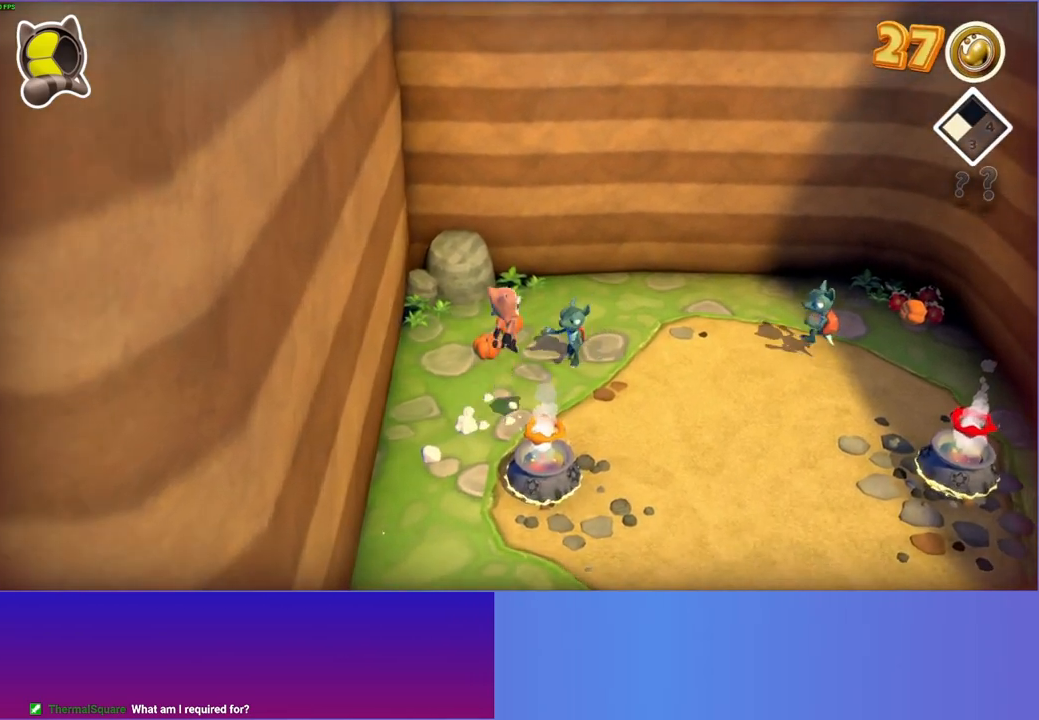
Gameplay with a controller (Xbox layout); each line is a JSON object with the inputs held at the frame after it. "events" lists button and stick changes between this image and that frame as [ms after this image, input, new state], when the widget could be followed in between.
{"buttons": [], "left_stick": "left", "right_stick": "center", "events": [[183, "A", "up"], [217, "left_stick", "center"], [283, "X", "down"], [400, "X", "up"], [483, "left_stick", "left"]]}
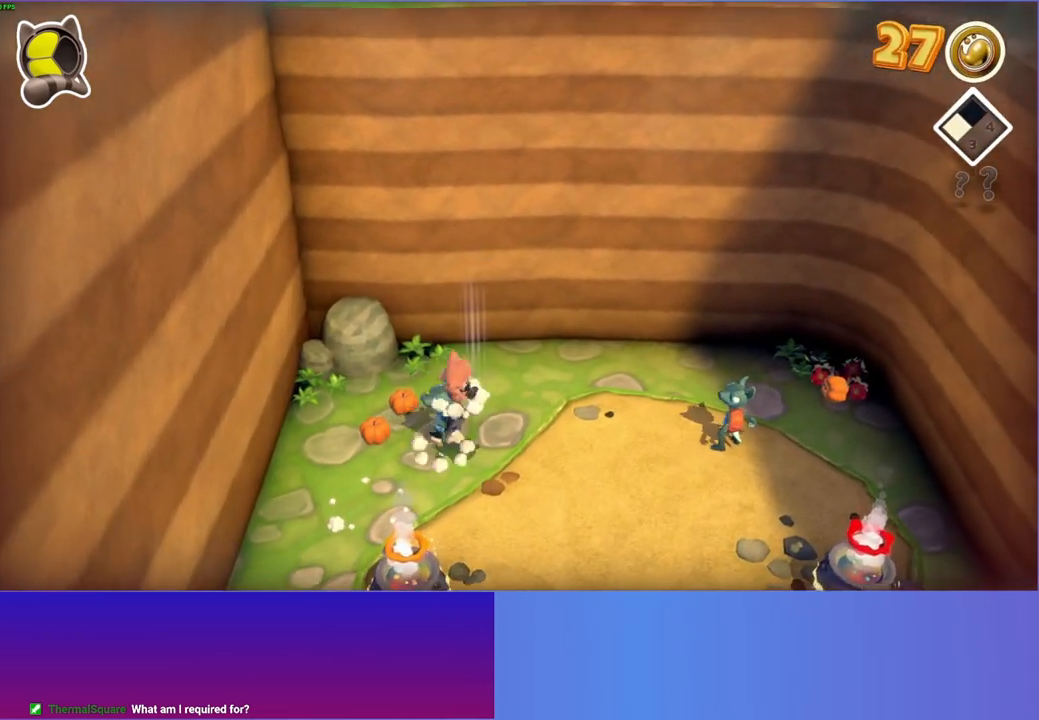
{"buttons": [], "left_stick": "down-left", "right_stick": "center", "events": [[283, "left_stick", "down-left"]]}
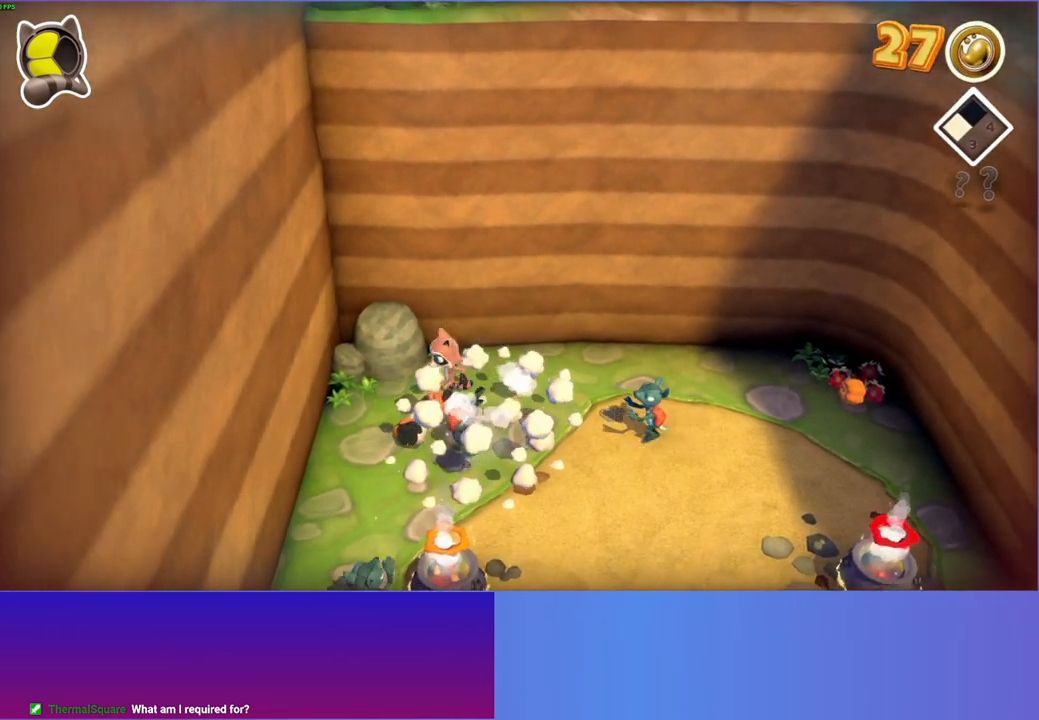
{"buttons": [], "left_stick": "down-right", "right_stick": "center", "events": [[33, "left_stick", "up-left"], [183, "left_stick", "up-right"], [267, "X", "down"], [317, "left_stick", "down-right"], [383, "X", "up"]]}
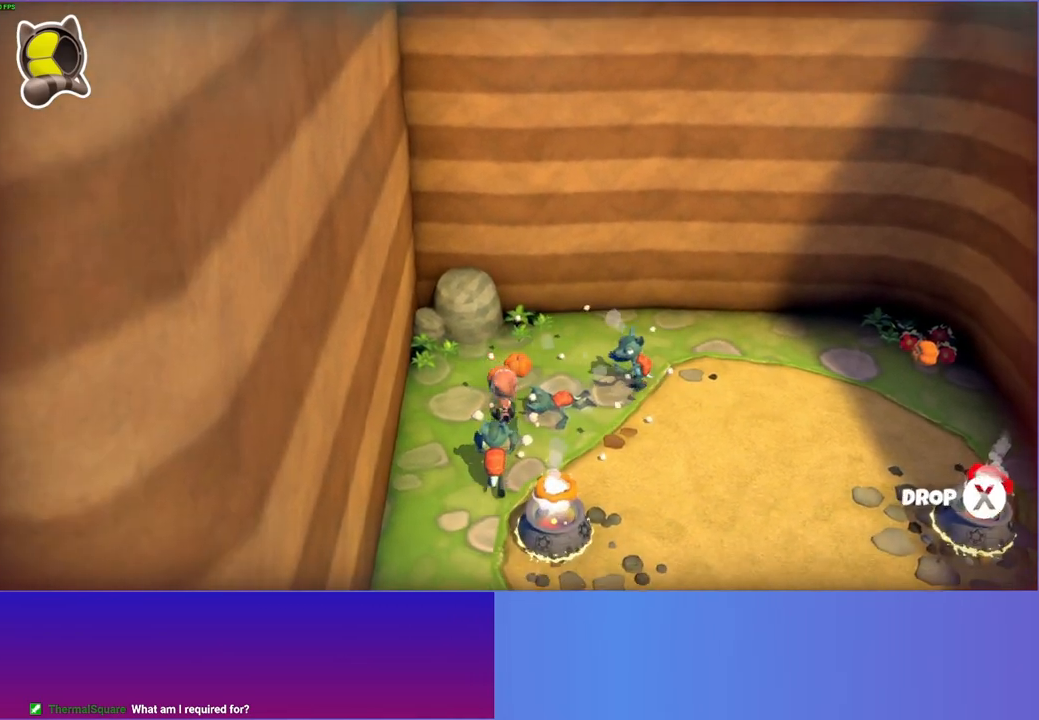
{"buttons": [], "left_stick": "down-right", "right_stick": "center", "events": [[133, "Y", "down"], [267, "Y", "up"]]}
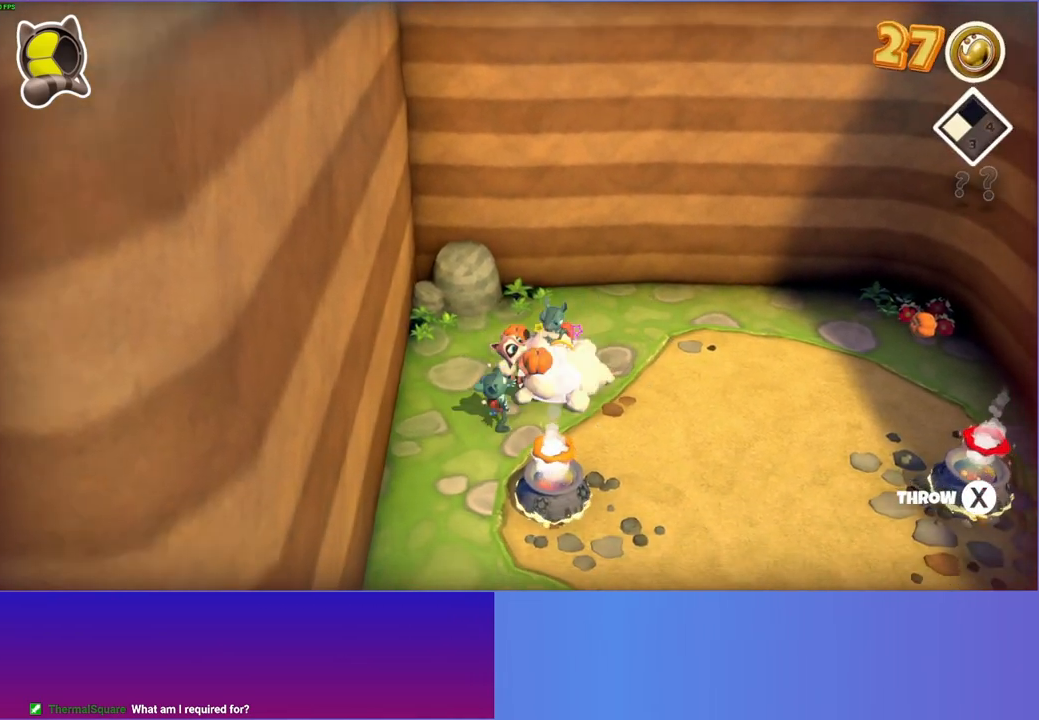
{"buttons": [], "left_stick": "down-right", "right_stick": "center", "events": []}
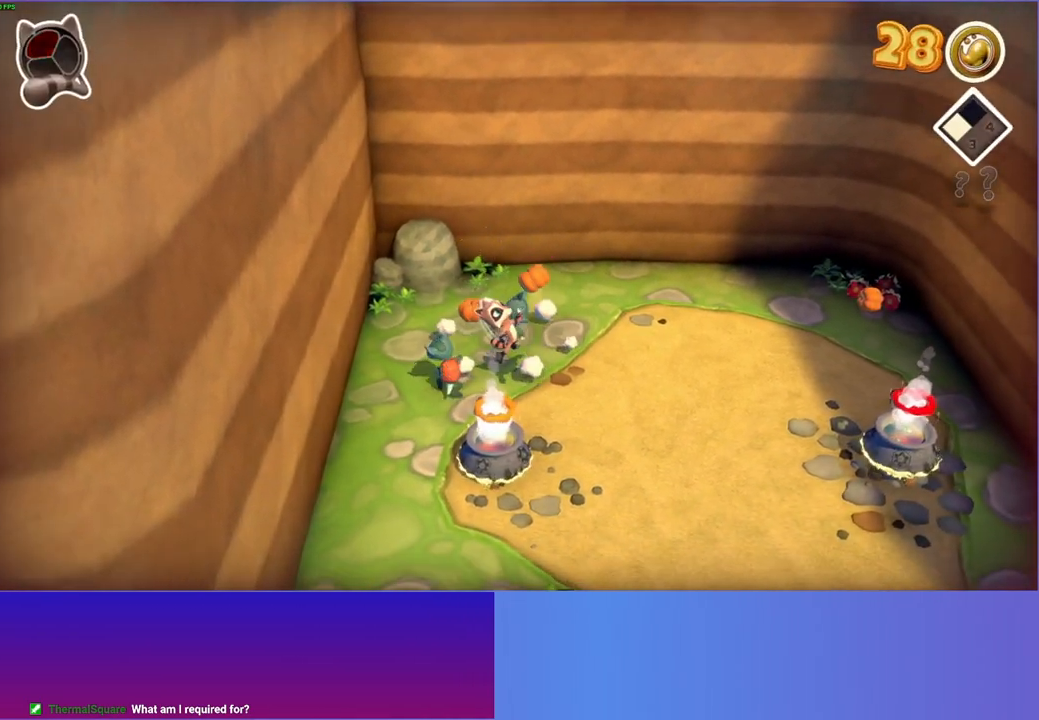
{"buttons": [], "left_stick": "left", "right_stick": "center", "events": [[317, "left_stick", "up-right"], [383, "left_stick", "up-left"], [433, "left_stick", "left"]]}
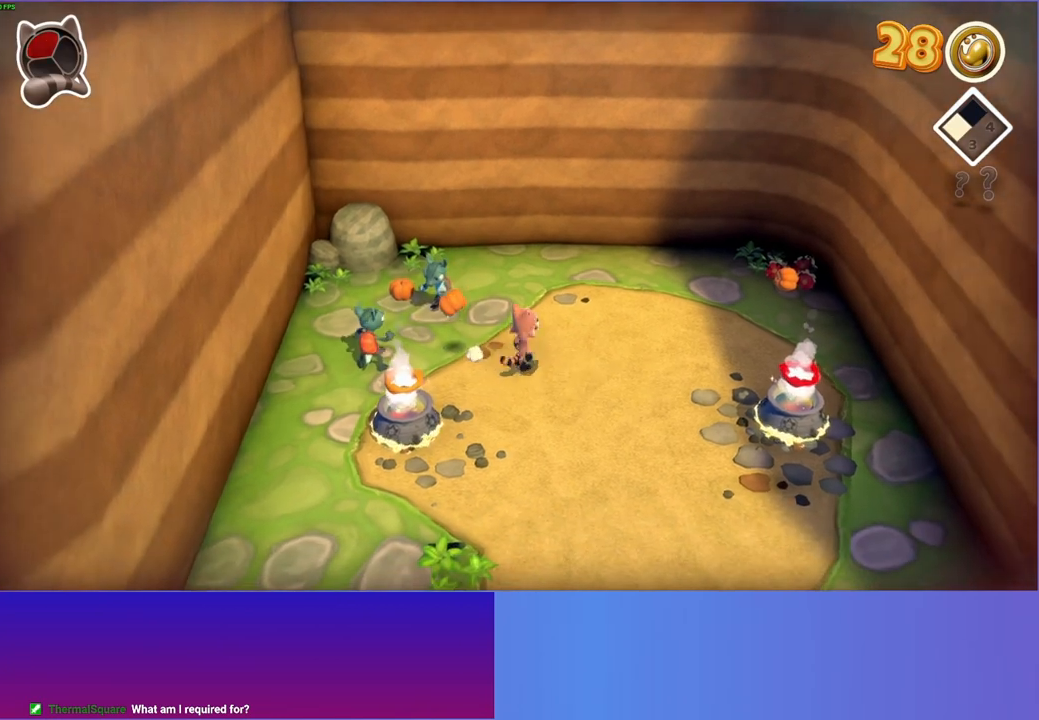
{"buttons": [], "left_stick": "down", "right_stick": "center", "events": [[167, "X", "down"], [217, "left_stick", "down"], [283, "X", "up"]]}
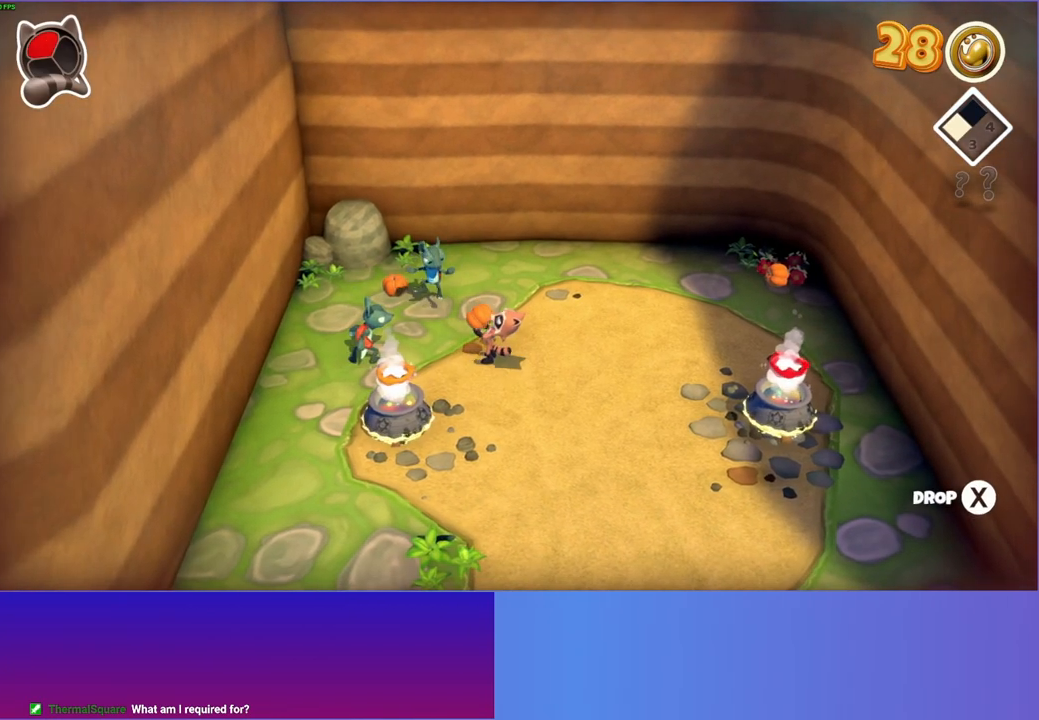
{"buttons": [], "left_stick": "down-left", "right_stick": "center", "events": [[83, "left_stick", "down-left"]]}
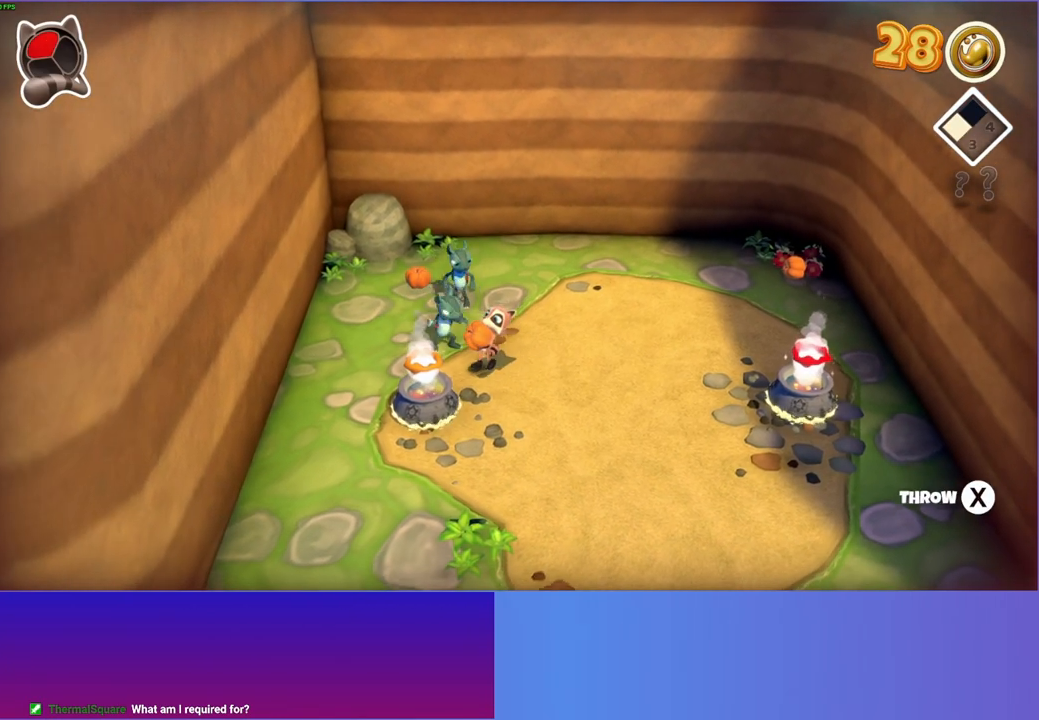
{"buttons": [], "left_stick": "center", "right_stick": "center", "events": [[200, "X", "down"], [300, "left_stick", "center"], [317, "X", "up"]]}
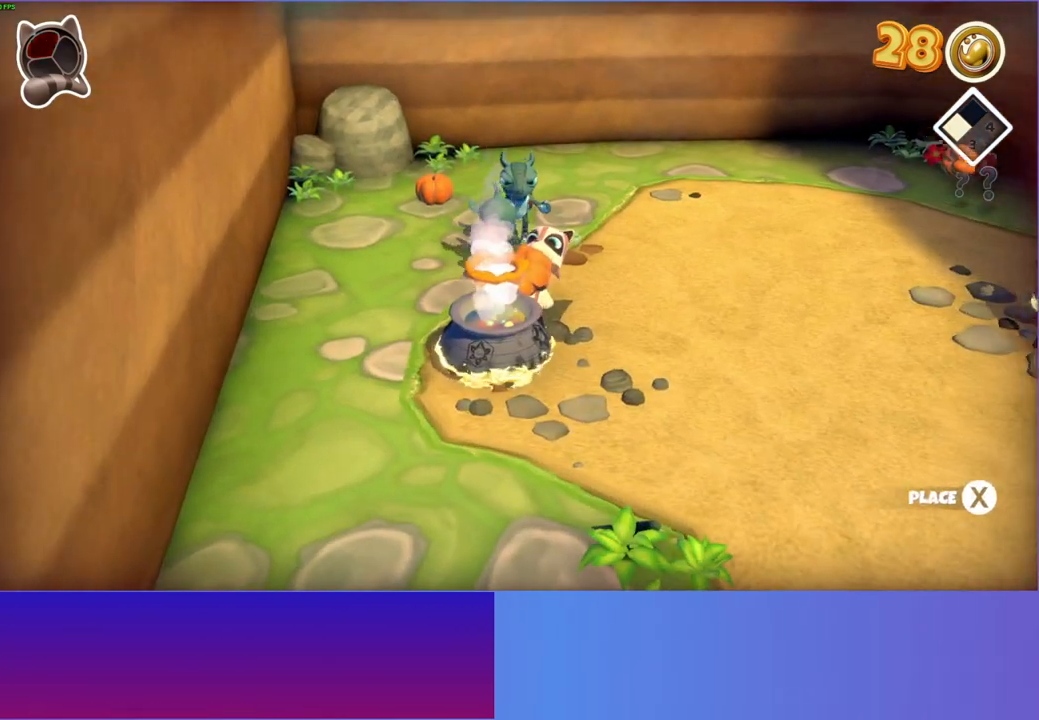
{"buttons": [], "left_stick": "center", "right_stick": "center", "events": [[117, "A", "down"], [233, "A", "up"], [350, "A", "down"], [483, "A", "up"]]}
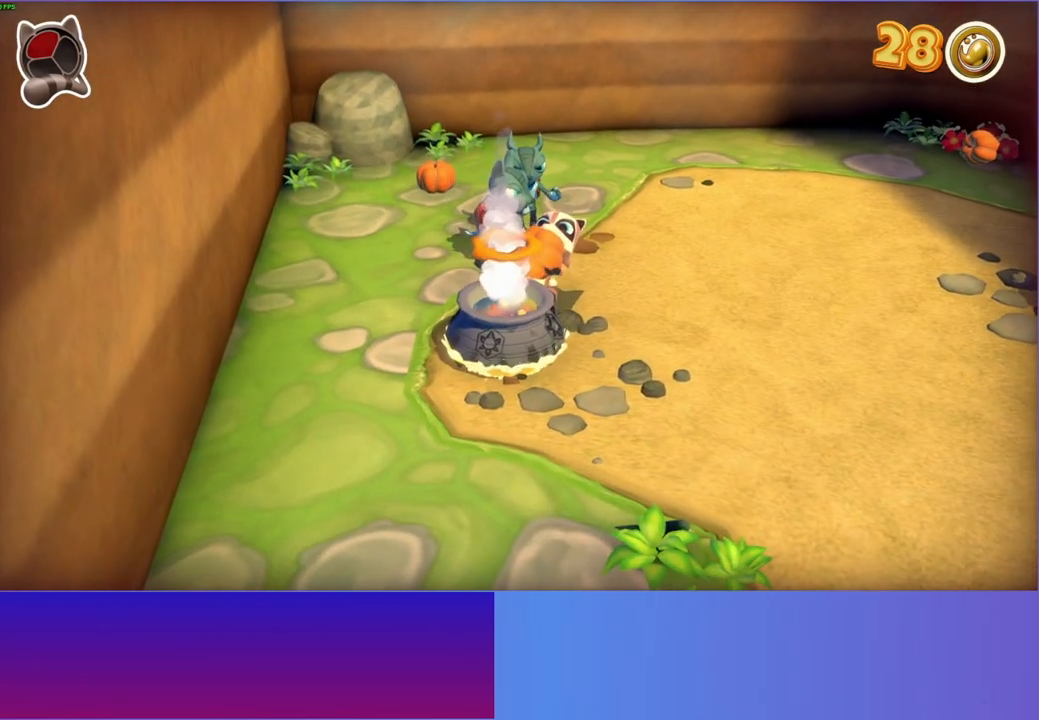
{"buttons": [], "left_stick": "center", "right_stick": "center", "events": []}
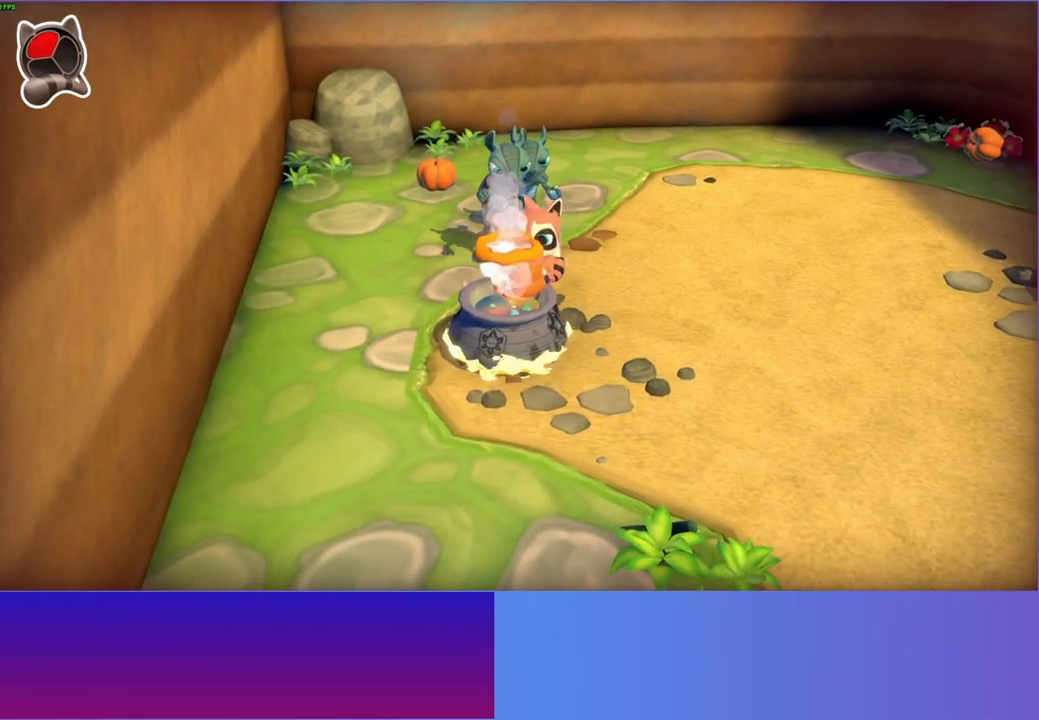
{"buttons": [], "left_stick": "center", "right_stick": "center", "events": []}
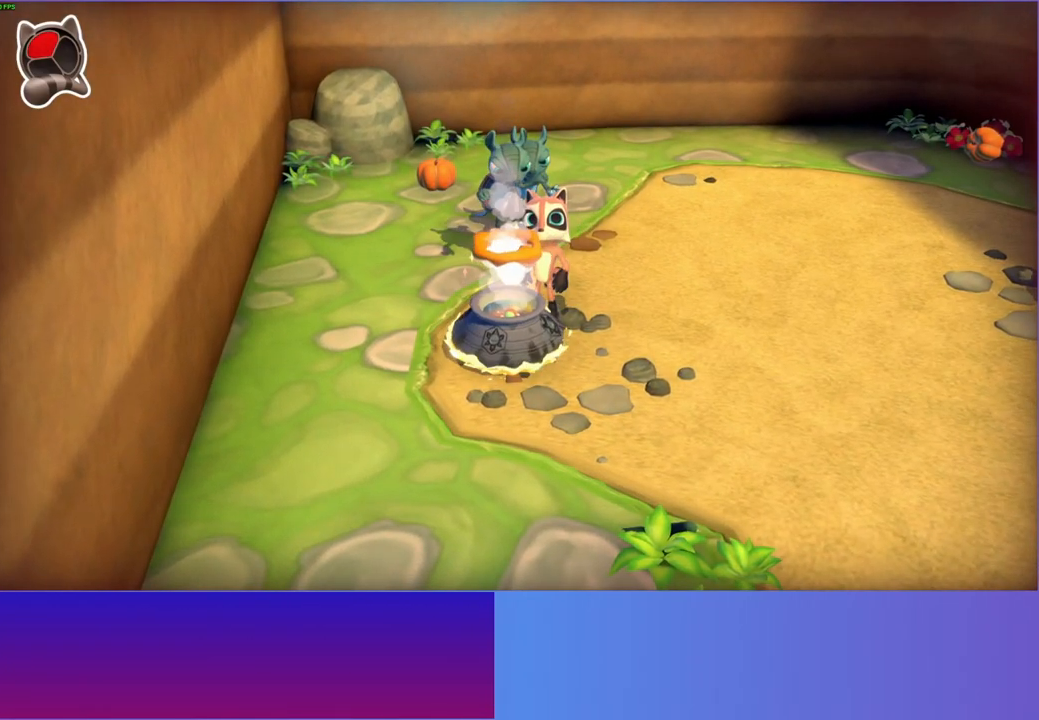
{"buttons": [], "left_stick": "center", "right_stick": "center", "events": []}
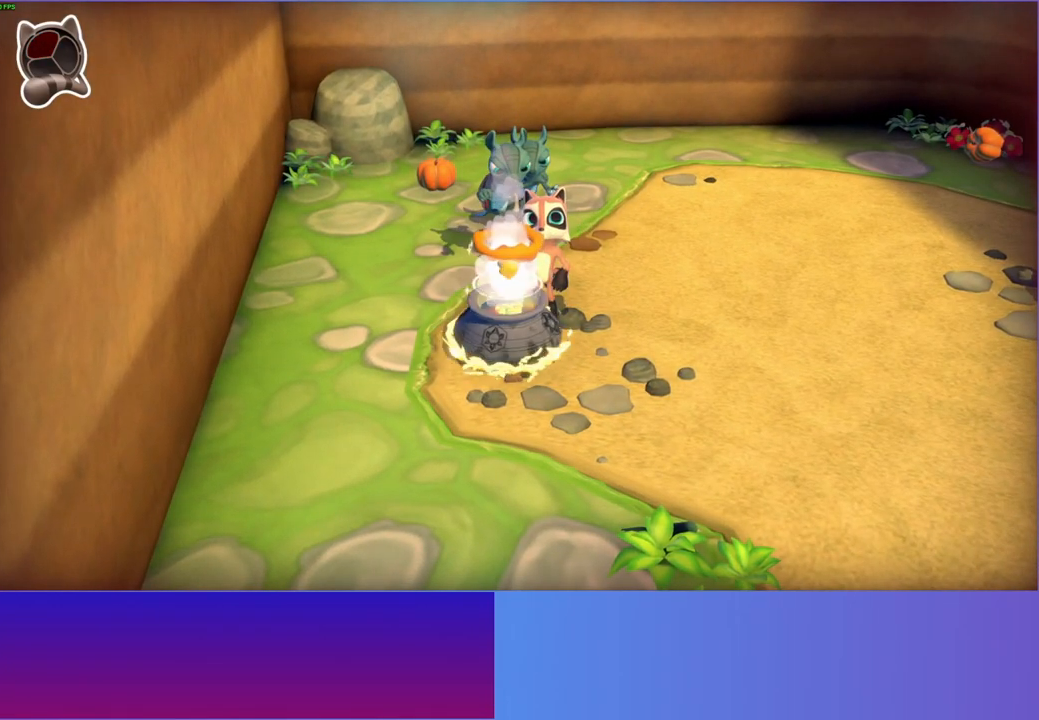
{"buttons": [], "left_stick": "center", "right_stick": "center", "events": []}
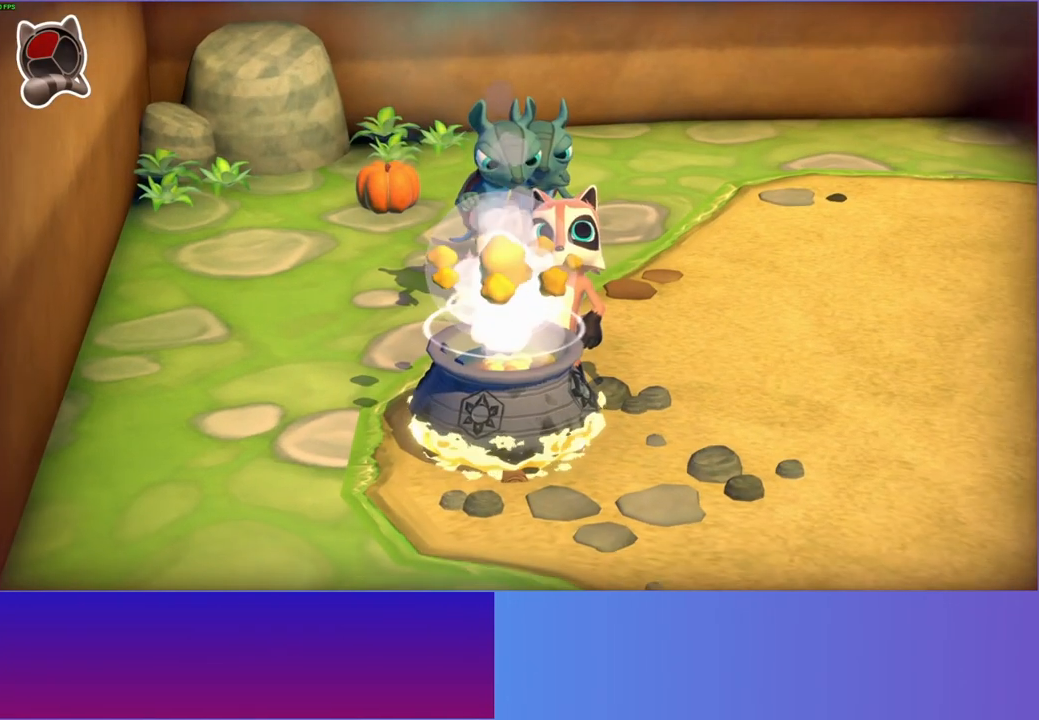
{"buttons": [], "left_stick": "center", "right_stick": "center", "events": []}
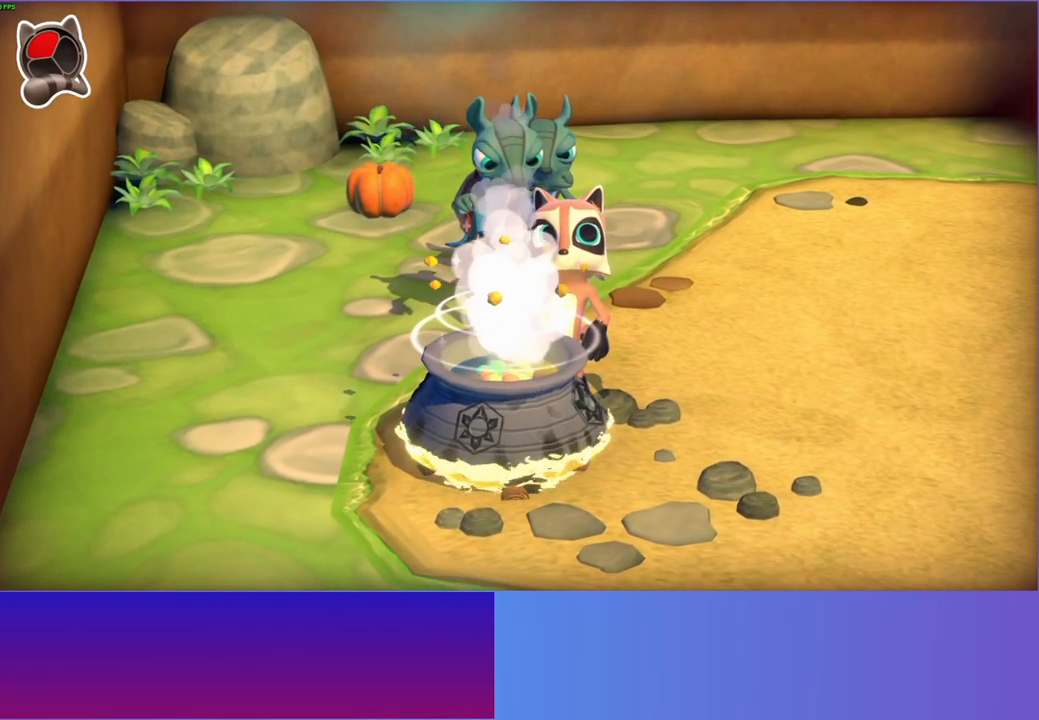
{"buttons": [], "left_stick": "center", "right_stick": "center", "events": []}
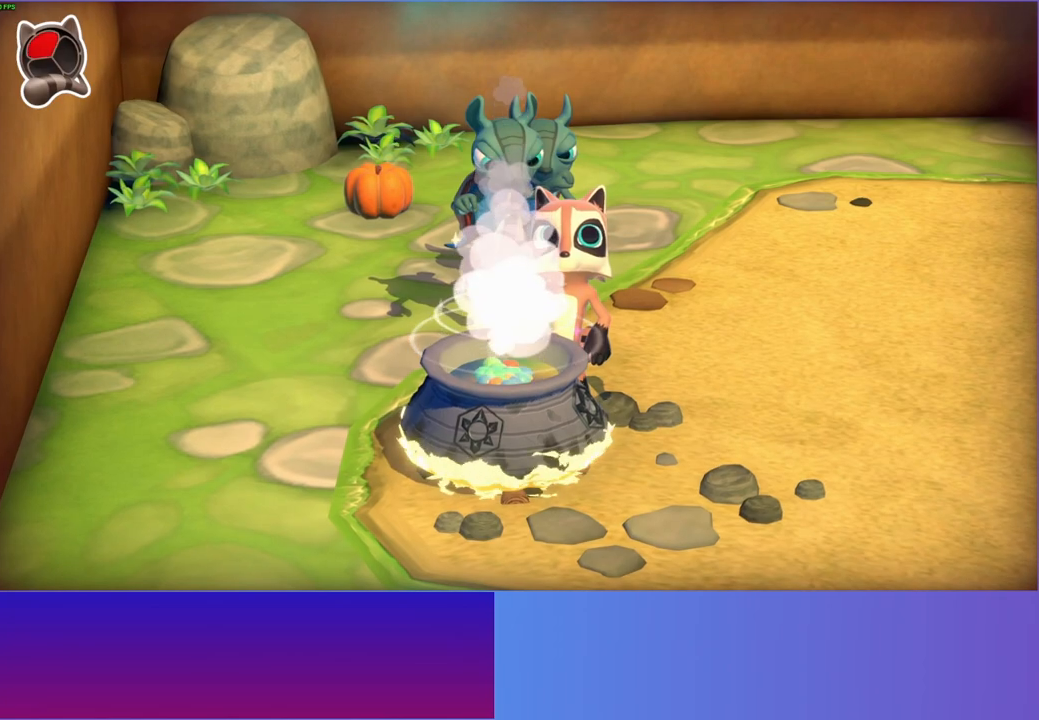
{"buttons": [], "left_stick": "center", "right_stick": "center", "events": []}
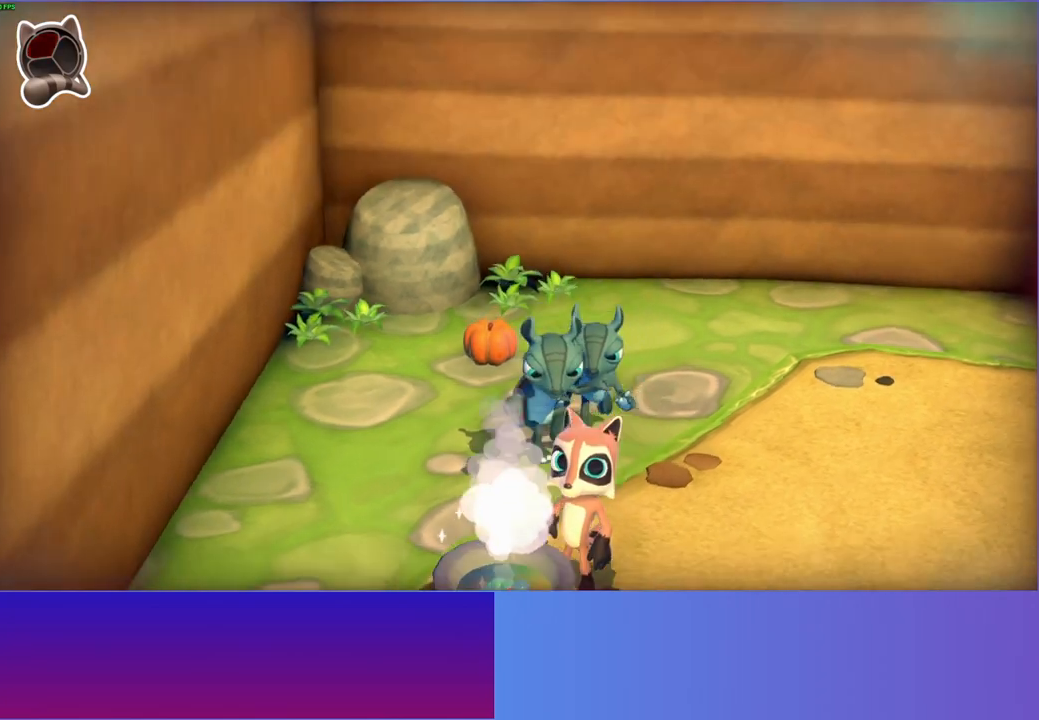
{"buttons": [], "left_stick": "center", "right_stick": "center", "events": []}
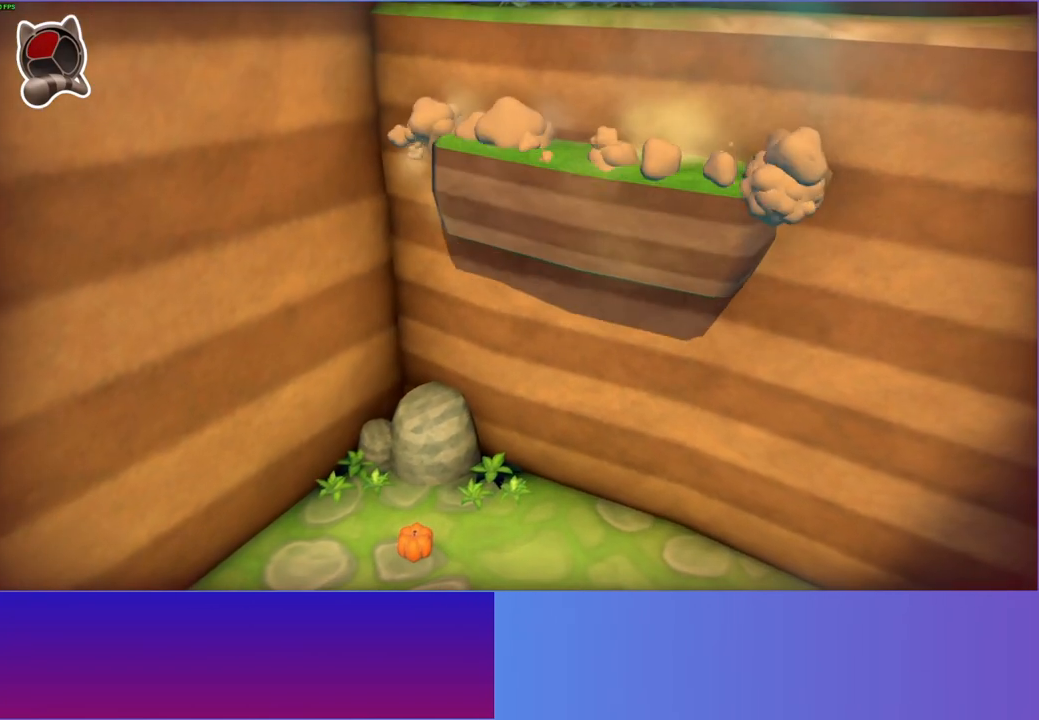
{"buttons": [], "left_stick": "up-right", "right_stick": "center", "events": [[417, "left_stick", "up-right"]]}
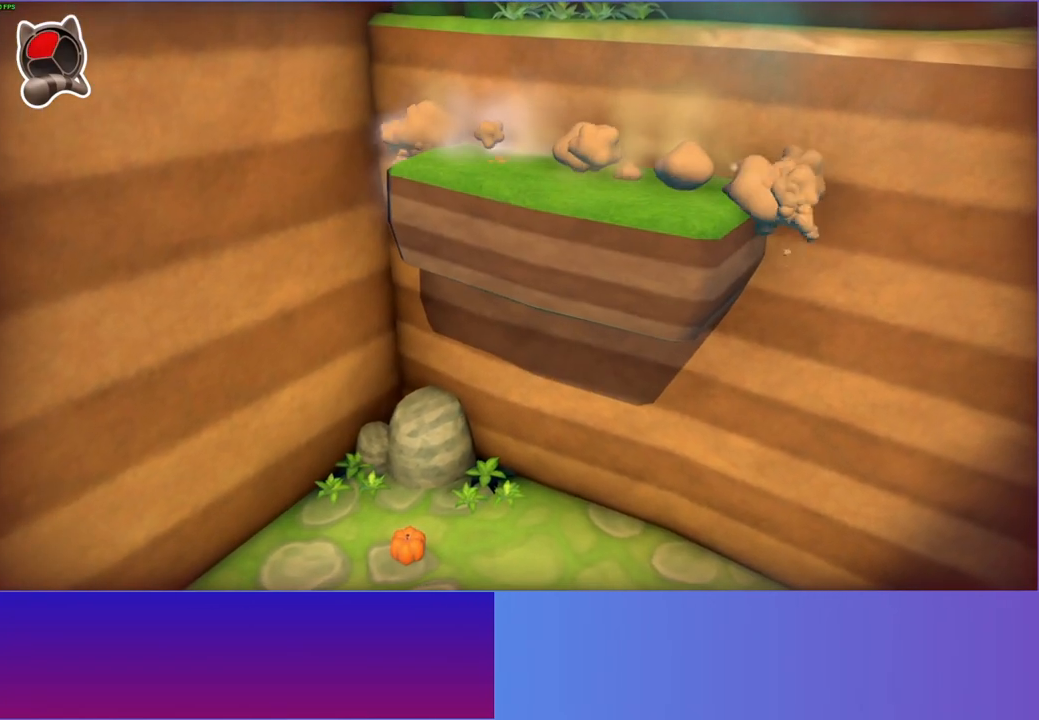
{"buttons": ["Y"], "left_stick": "right", "right_stick": "center", "events": [[367, "left_stick", "right"], [417, "Y", "down"]]}
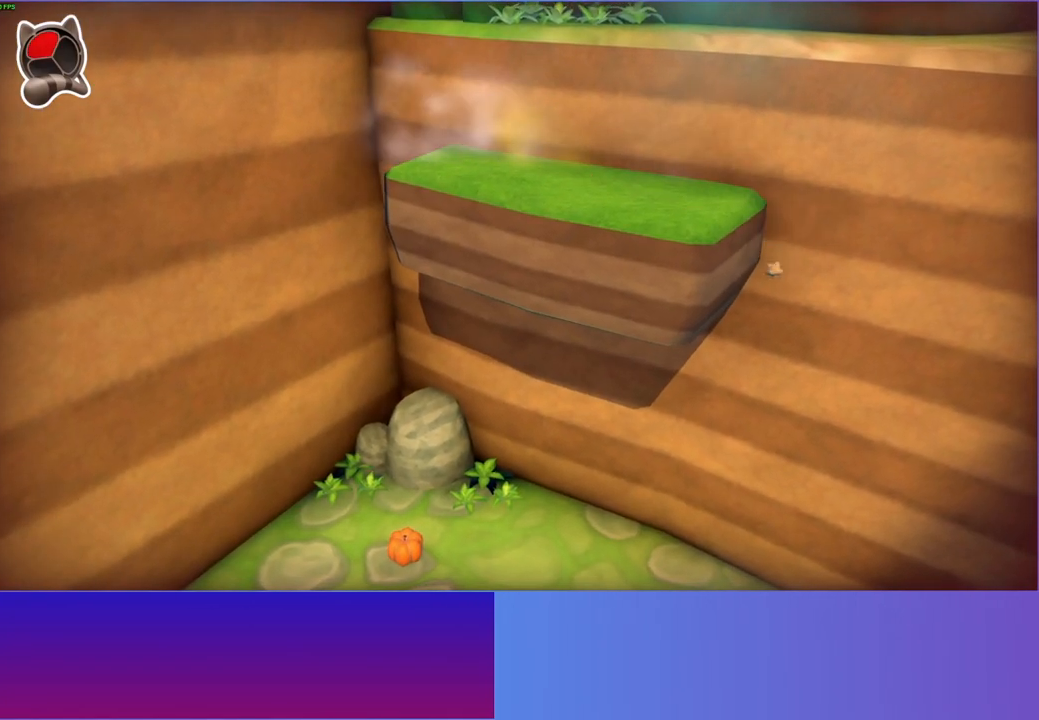
{"buttons": [], "left_stick": "right", "right_stick": "center", "events": [[67, "Y", "up"]]}
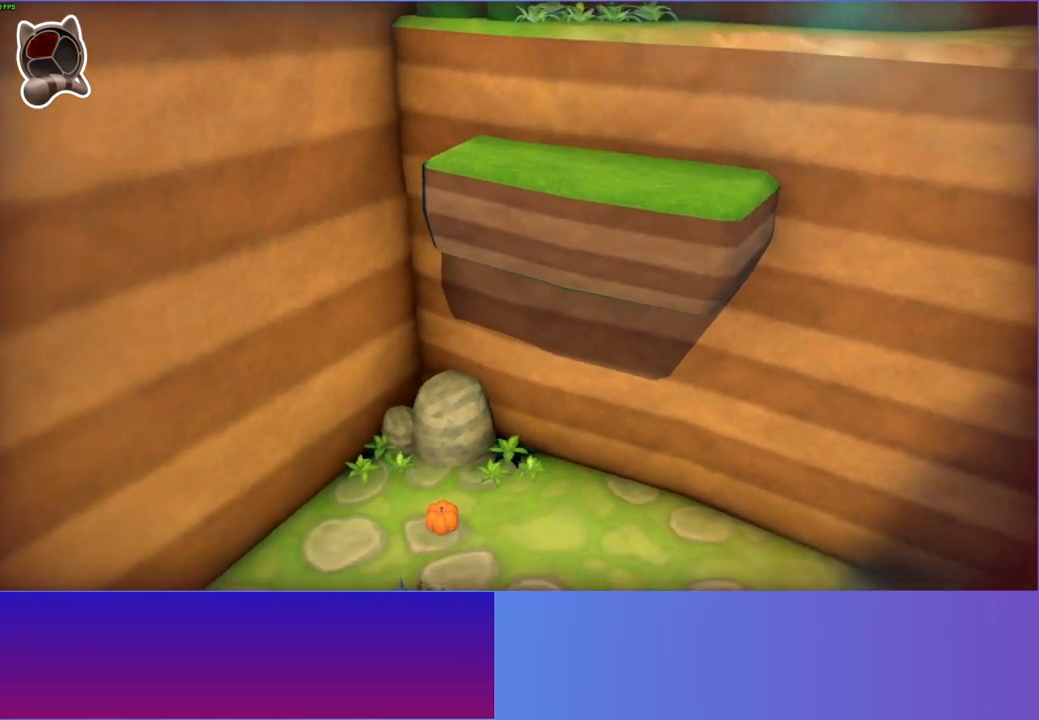
{"buttons": [], "left_stick": "up-left", "right_stick": "center", "events": [[350, "left_stick", "up"], [433, "left_stick", "up-left"]]}
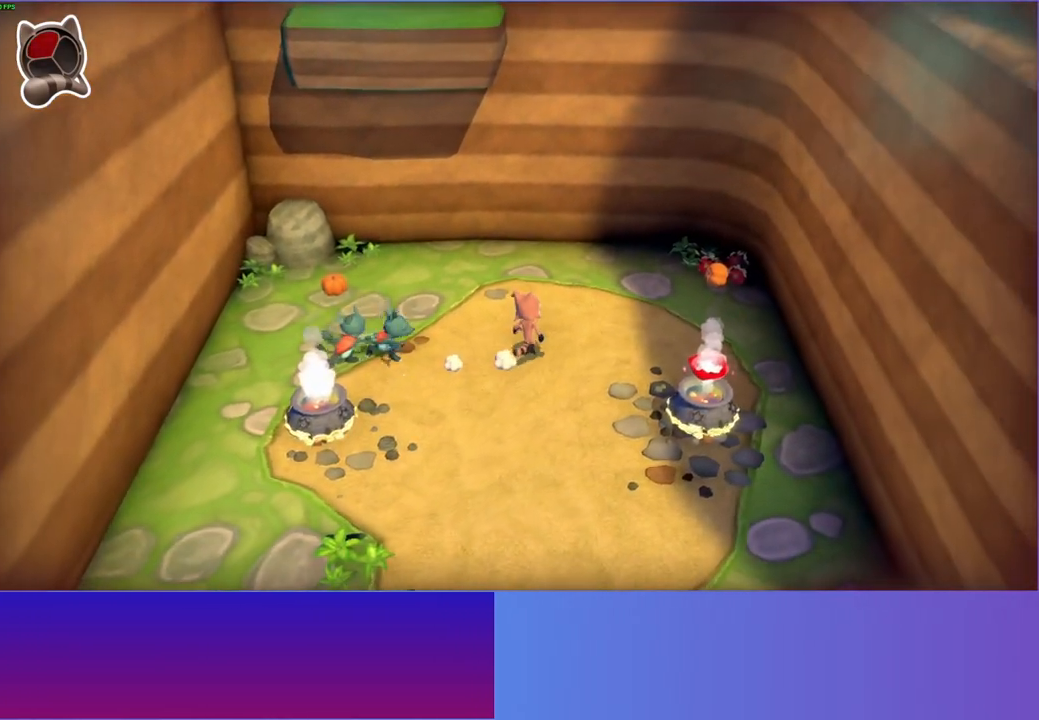
{"buttons": [], "left_stick": "up", "right_stick": "center", "events": [[433, "left_stick", "up"]]}
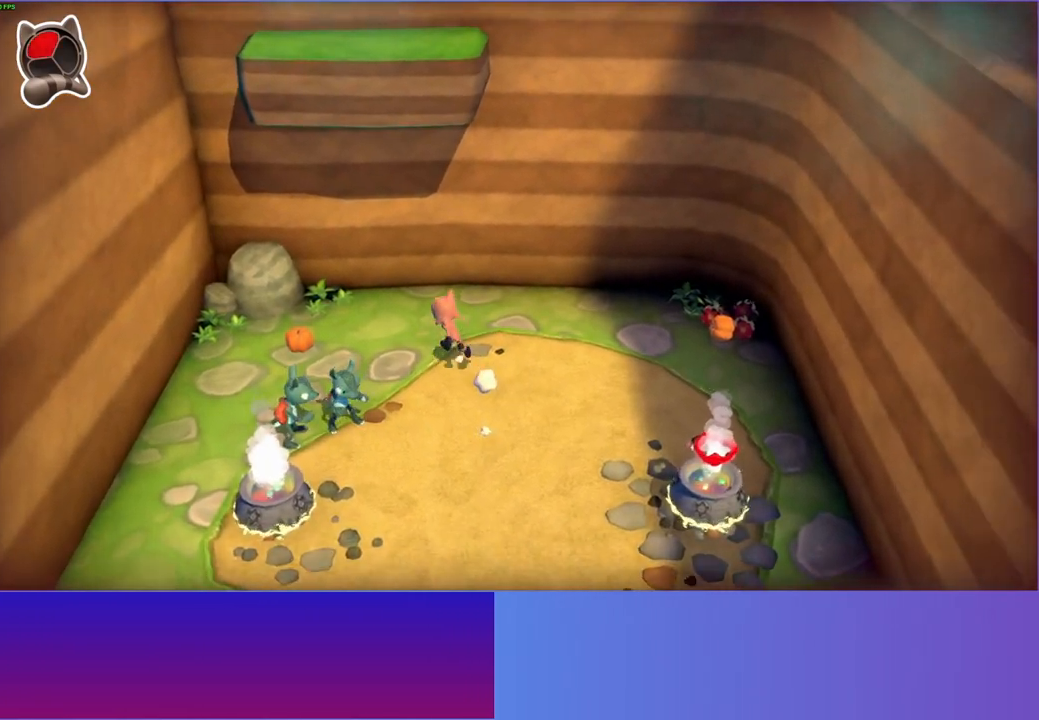
{"buttons": [], "left_stick": "up", "right_stick": "center", "events": []}
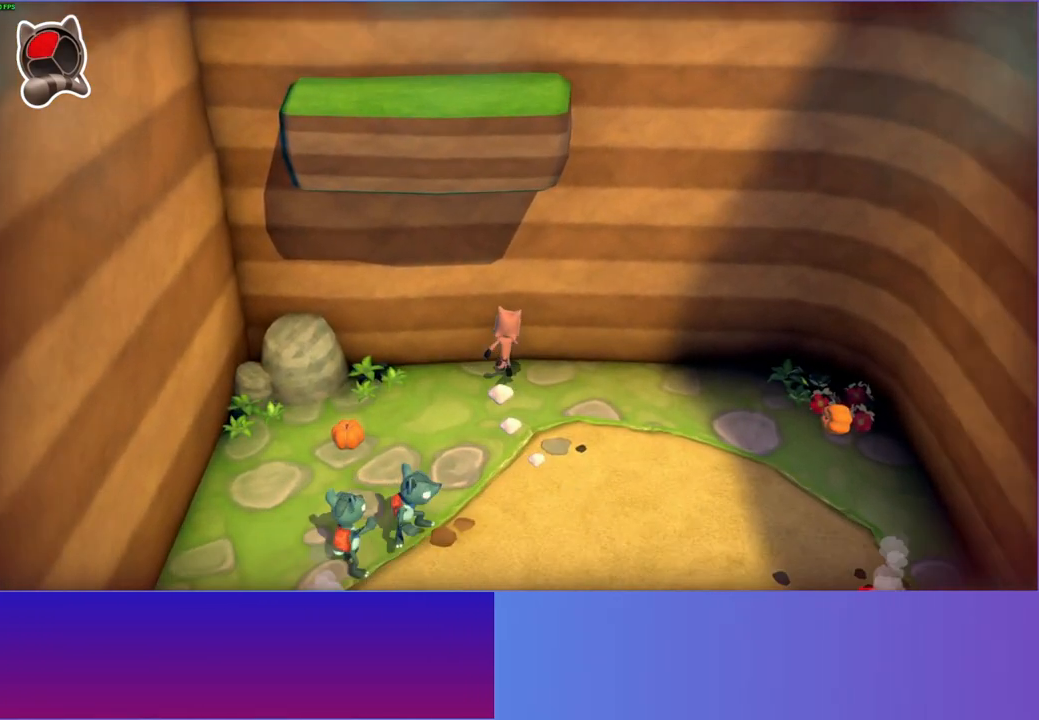
{"buttons": [], "left_stick": "center", "right_stick": "center", "events": [[150, "left_stick", "down-left"], [450, "left_stick", "center"]]}
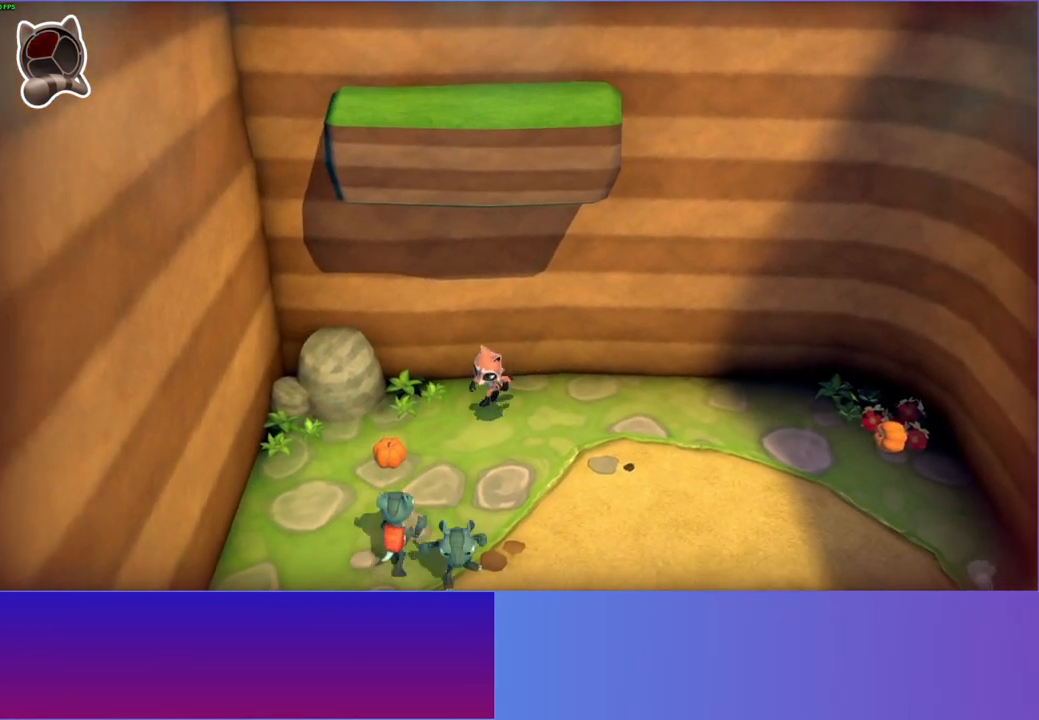
{"buttons": [], "left_stick": "up", "right_stick": "center", "events": [[117, "left_stick", "down-left"], [217, "A", "down"], [383, "A", "up"], [500, "left_stick", "up"]]}
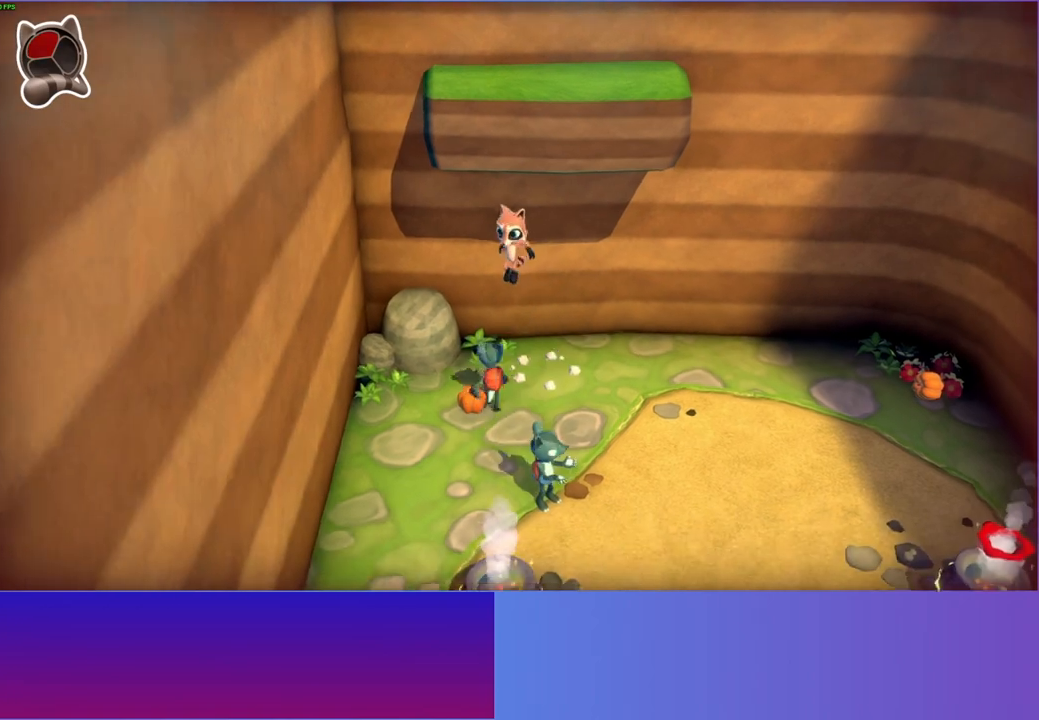
{"buttons": [], "left_stick": "up-left", "right_stick": "center", "events": [[133, "left_stick", "right"], [200, "left_stick", "down-right"], [333, "left_stick", "up"], [450, "left_stick", "up-left"]]}
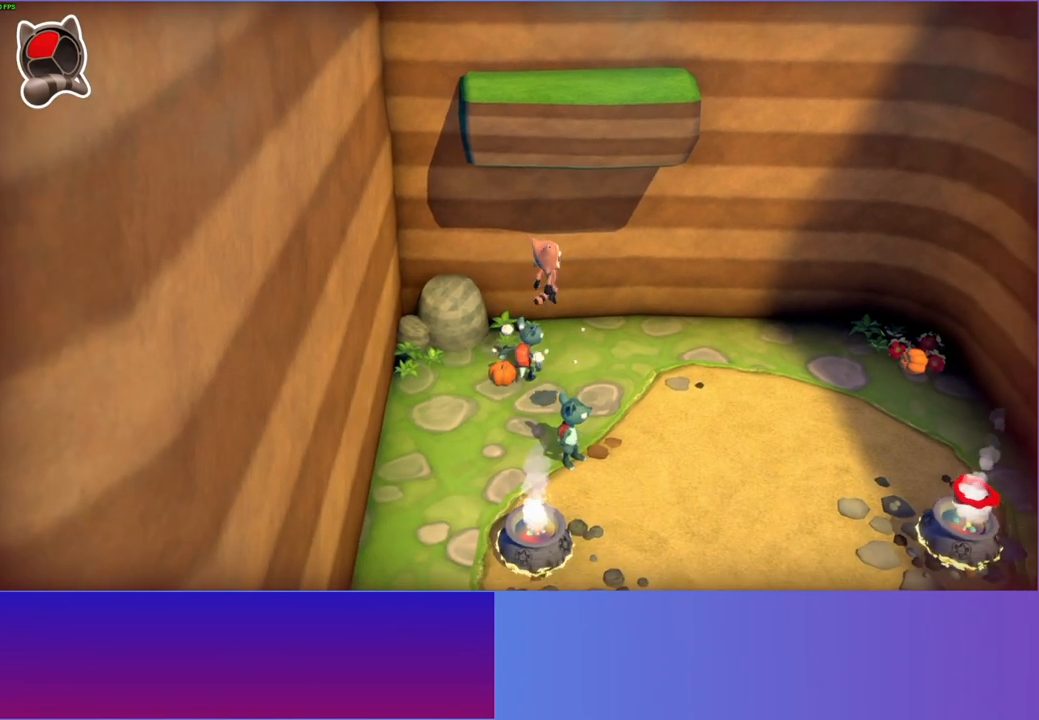
{"buttons": [], "left_stick": "up-right", "right_stick": "center", "events": [[17, "A", "down"], [333, "left_stick", "up"], [483, "A", "up"], [500, "left_stick", "up-right"]]}
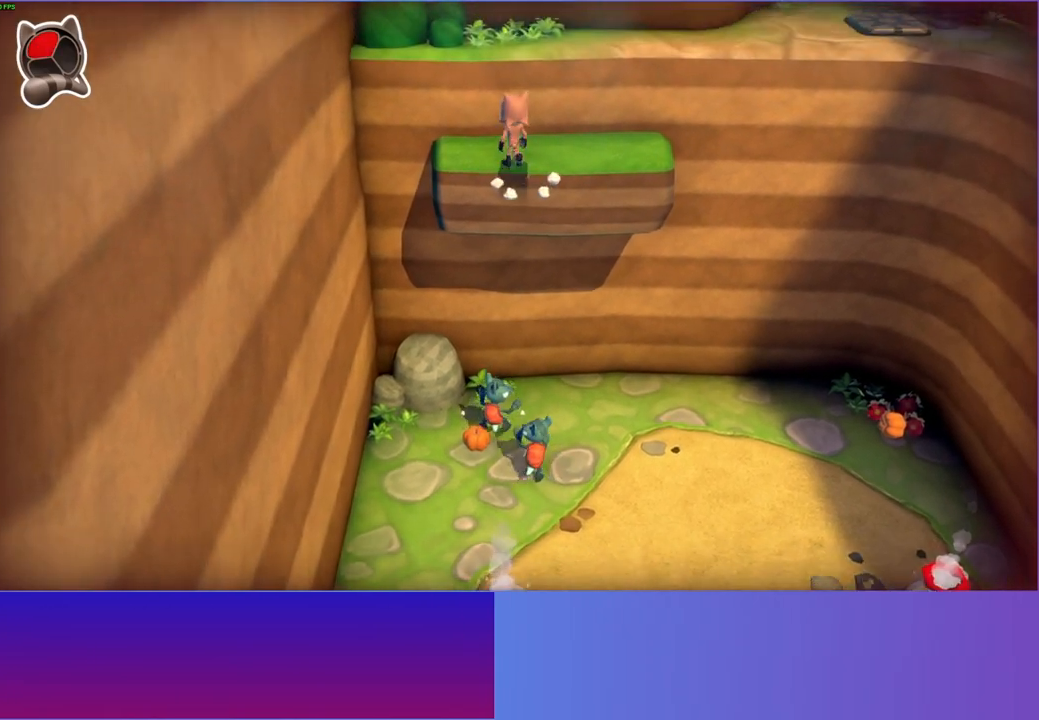
{"buttons": ["Y"], "left_stick": "right", "right_stick": "center", "events": [[83, "A", "down"], [117, "left_stick", "right"], [300, "A", "up"], [400, "Y", "down"]]}
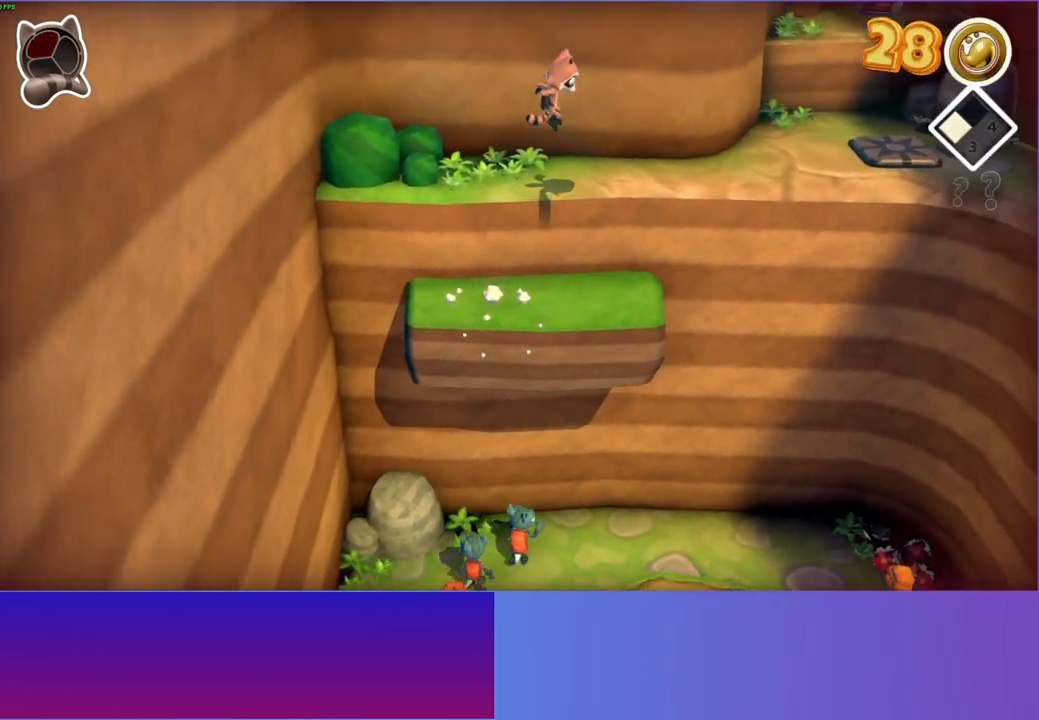
{"buttons": [], "left_stick": "right", "right_stick": "center", "events": [[17, "Y", "up"]]}